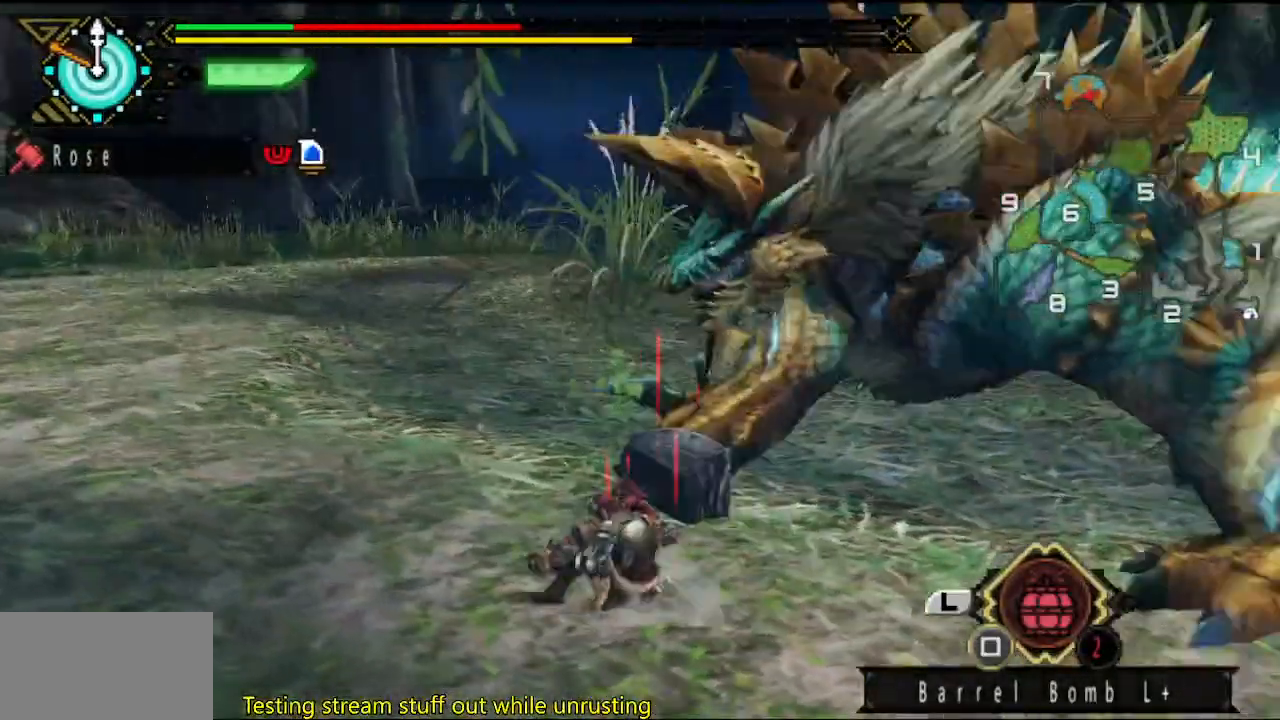
Gameplay with a controller (PlayStation layout); each line is a JSON object with the inputs held at the frame after it. "button_events" lists button changes between this image and that frame as [ms after this image, input, new state], when the widget could be followed in between (sticks are given only as held states). Not read: L2 L3 R3.
{"buttons": [], "left_stick": "down-left", "right_stick": "center", "button_events": []}
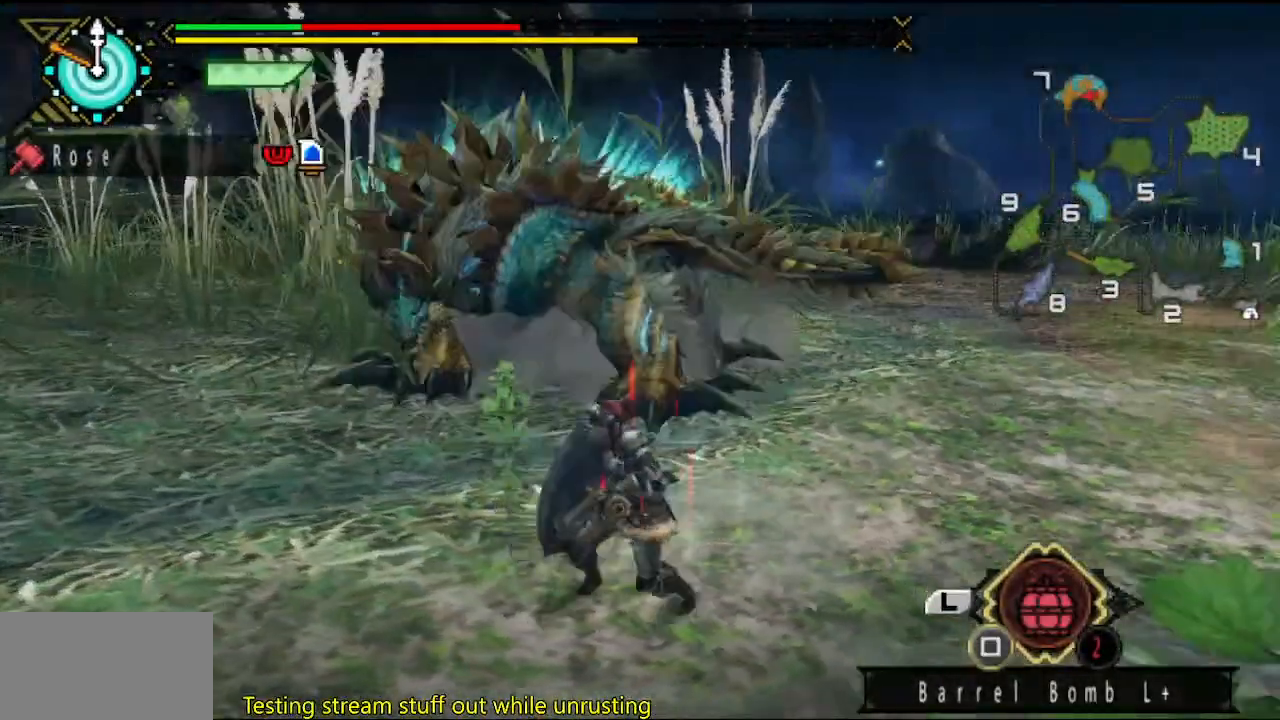
{"buttons": [], "left_stick": "down-left", "right_stick": "center", "button_events": []}
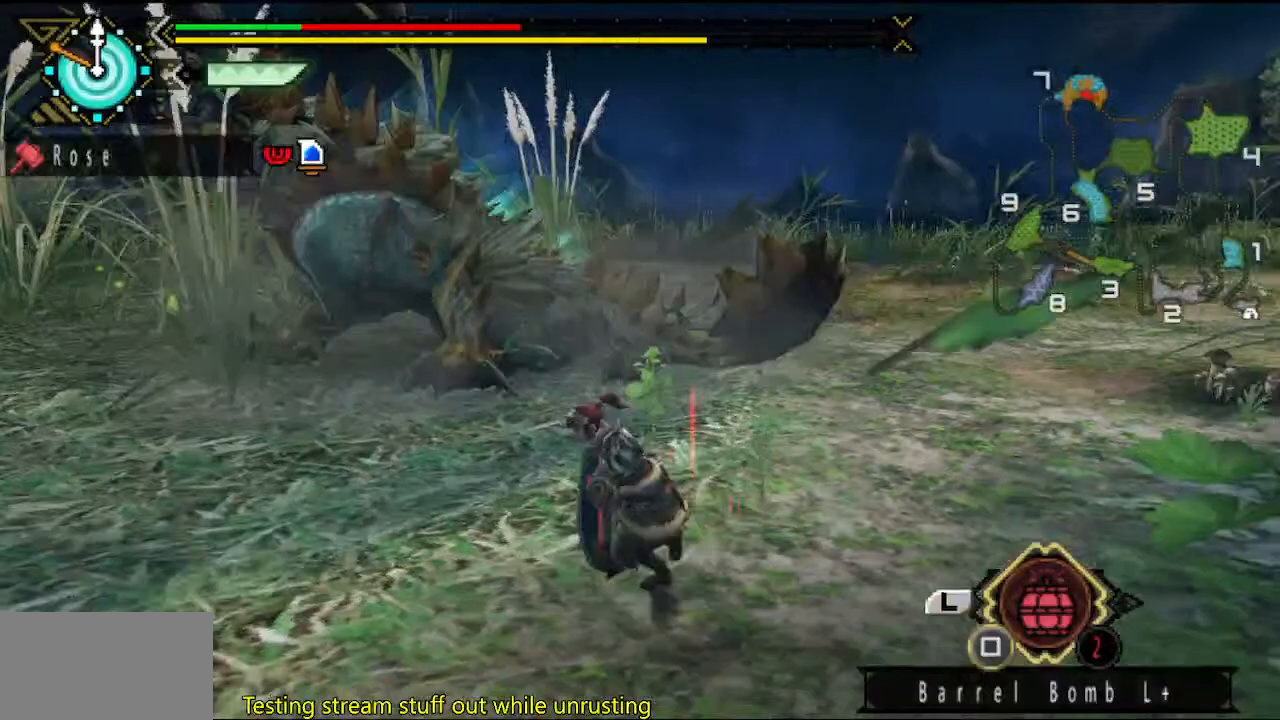
{"buttons": [], "left_stick": "down-left", "right_stick": "right", "button_events": []}
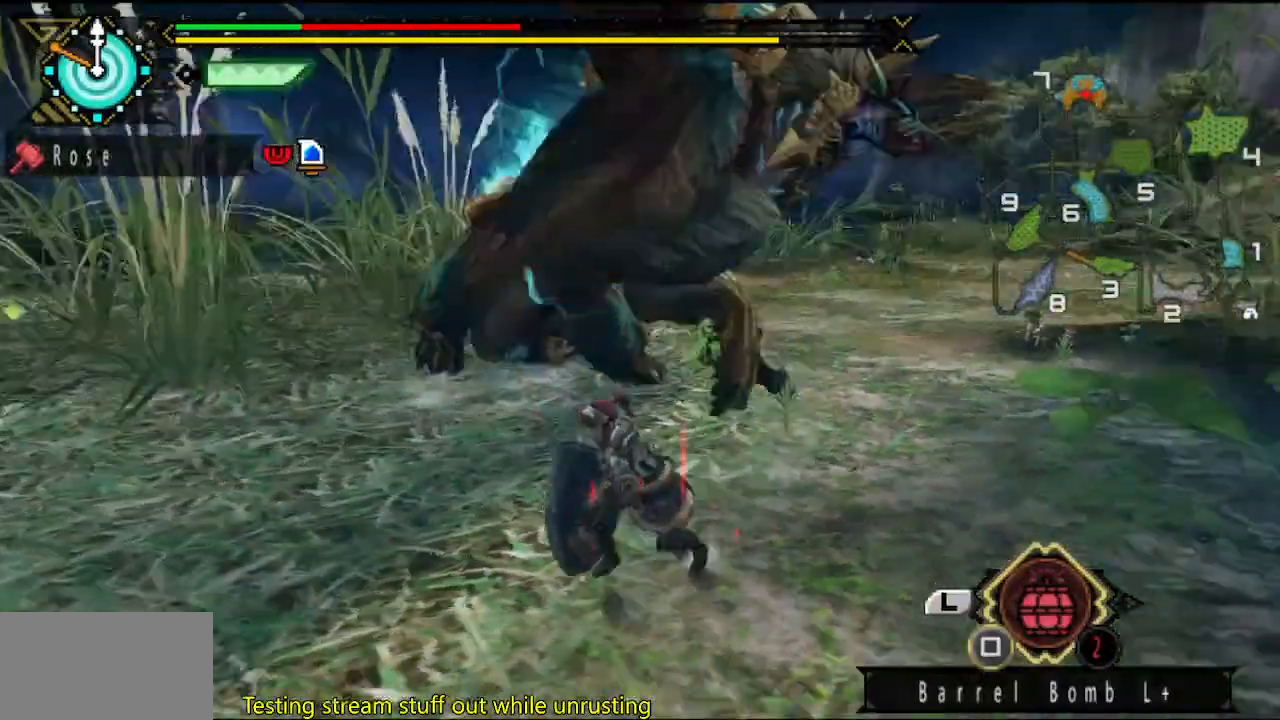
{"buttons": [], "left_stick": "down-left", "right_stick": "center", "button_events": []}
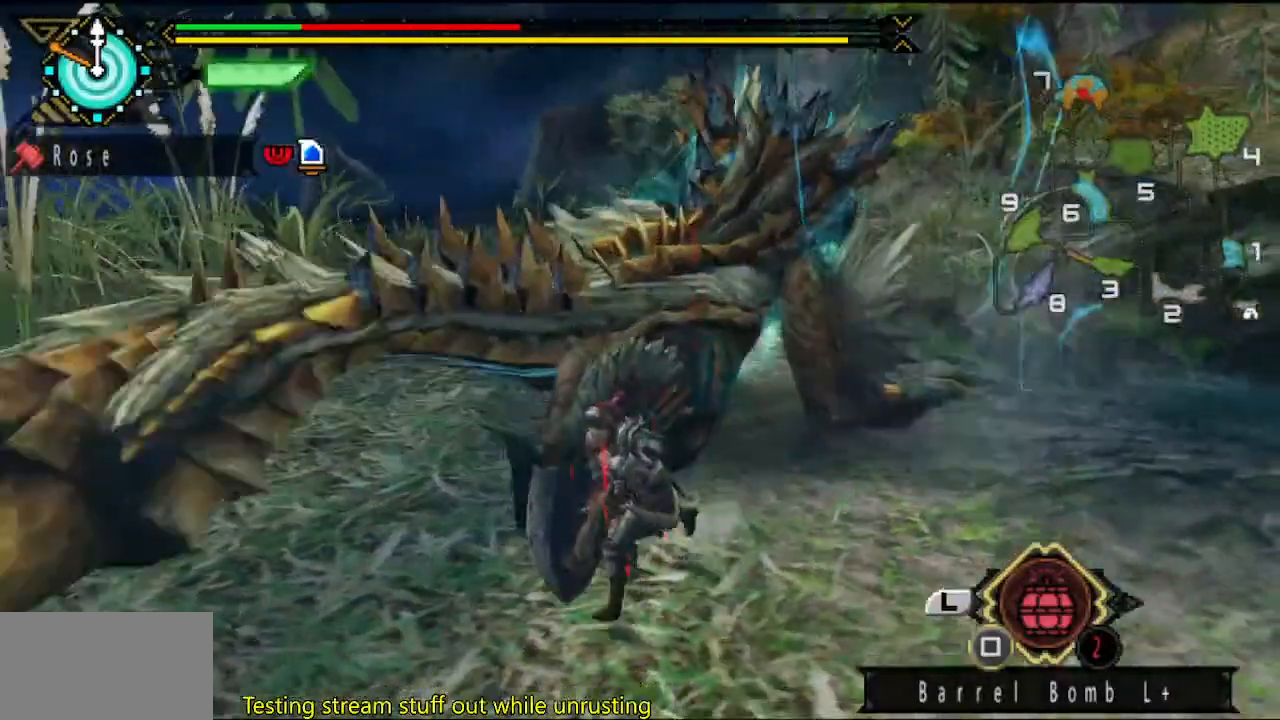
{"buttons": [], "left_stick": "down", "right_stick": "center", "button_events": []}
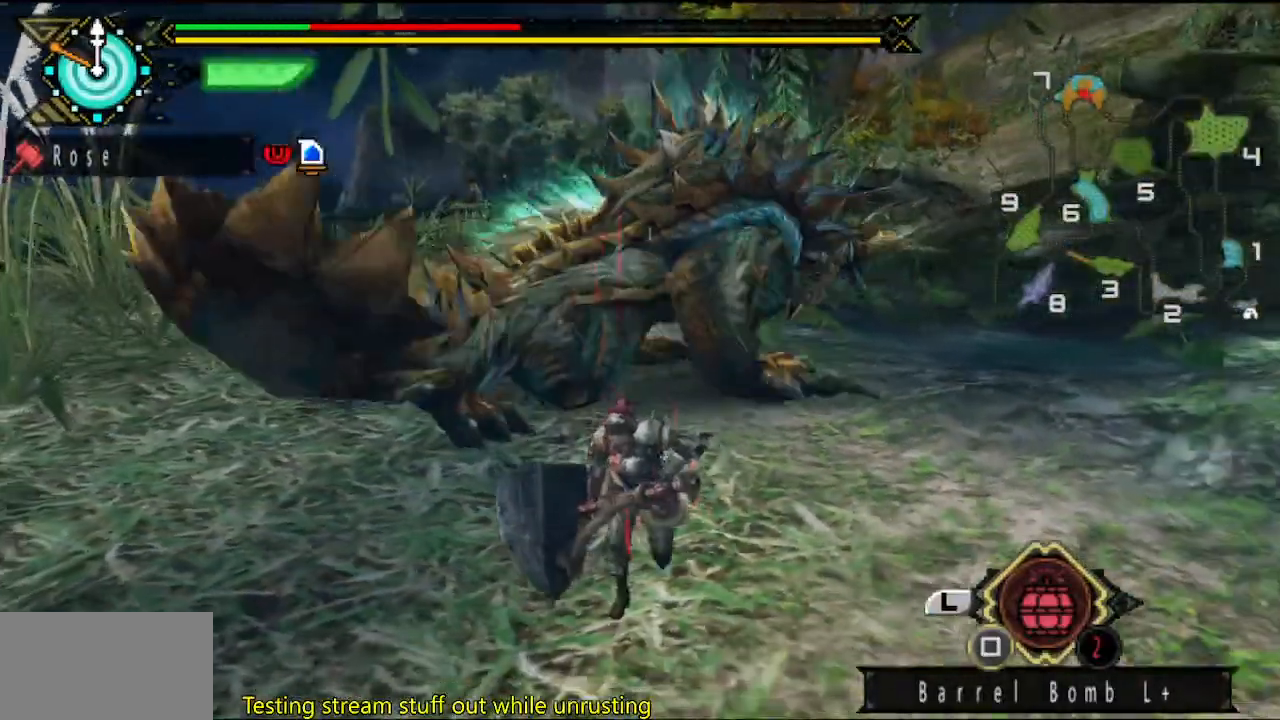
{"buttons": [], "left_stick": "down", "right_stick": "center", "button_events": []}
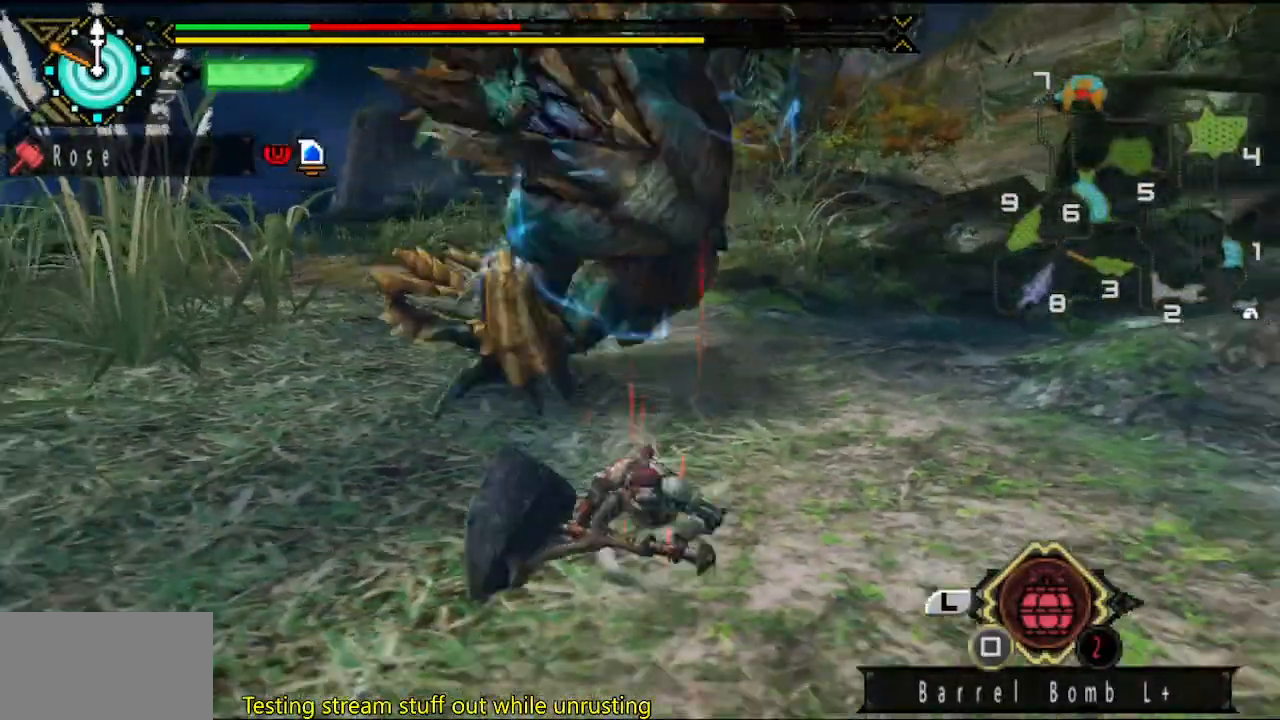
{"buttons": [], "left_stick": "down", "right_stick": "center", "button_events": []}
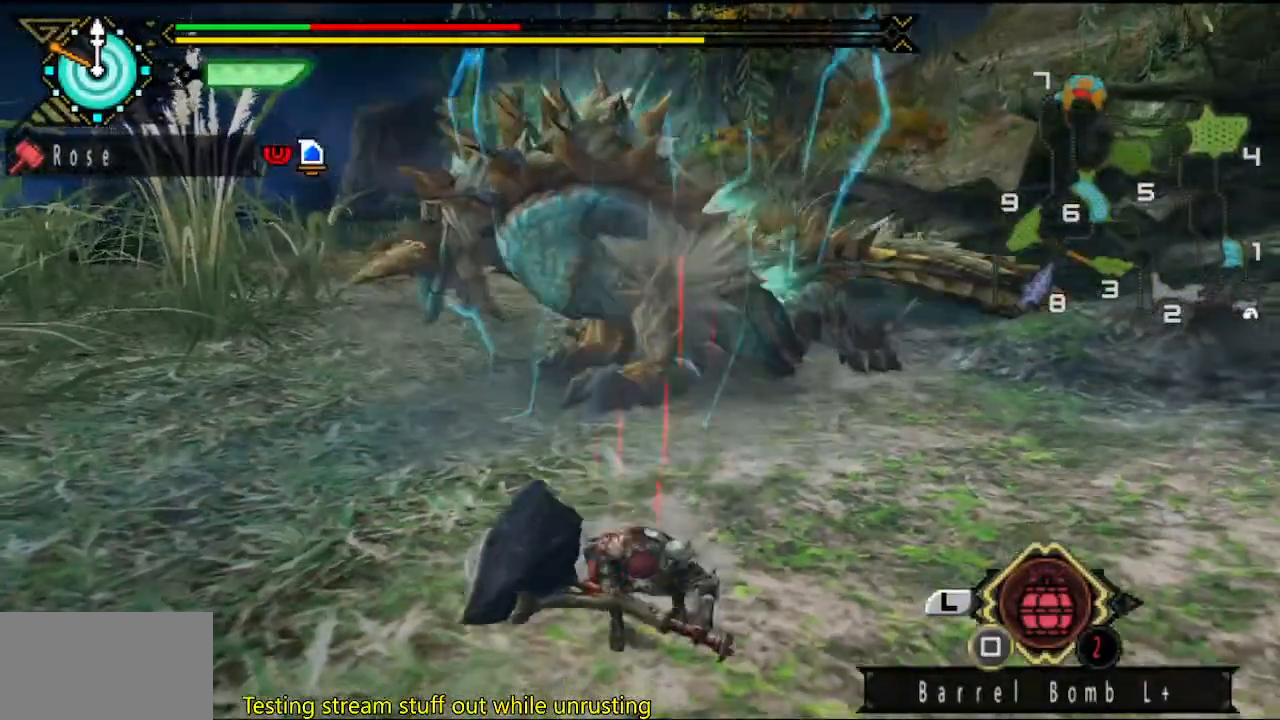
{"buttons": [], "left_stick": "down-left", "right_stick": "right", "button_events": []}
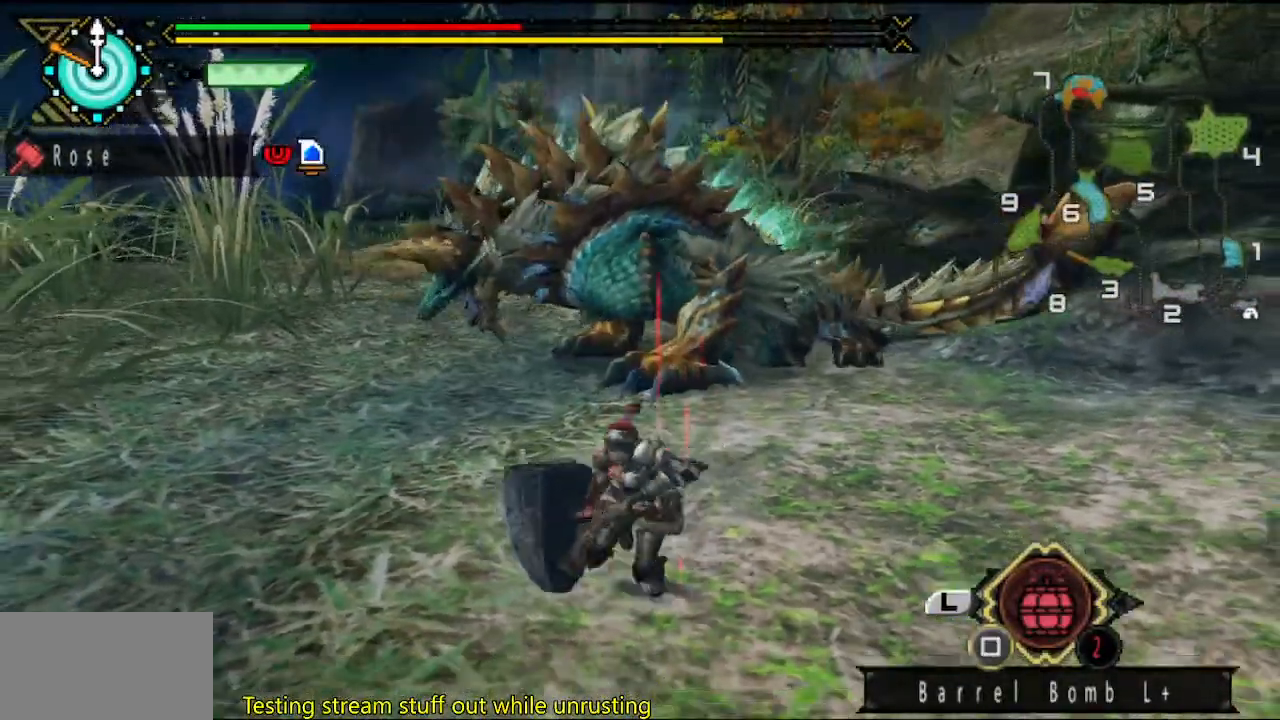
{"buttons": [], "left_stick": "down-left", "right_stick": "center", "button_events": []}
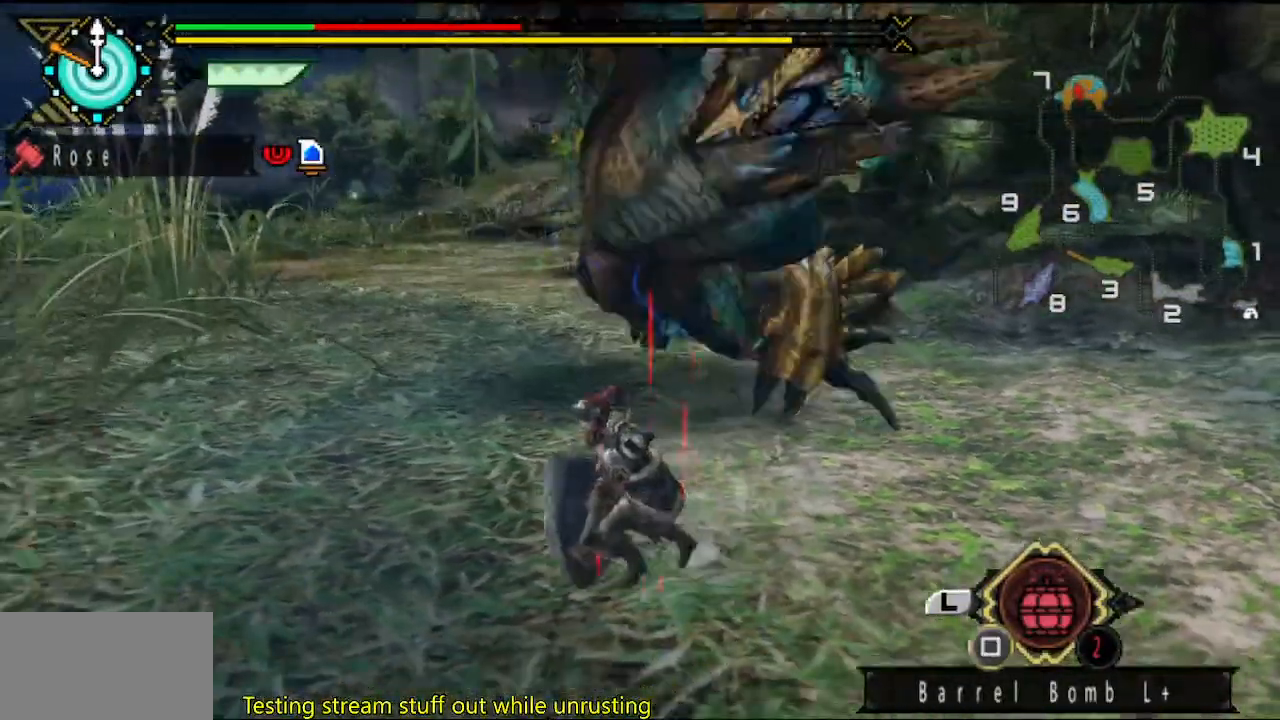
{"buttons": [], "left_stick": "center", "right_stick": "up-right", "button_events": [[217, "CIRCLE", "down"], [283, "CIRCLE", "up"]]}
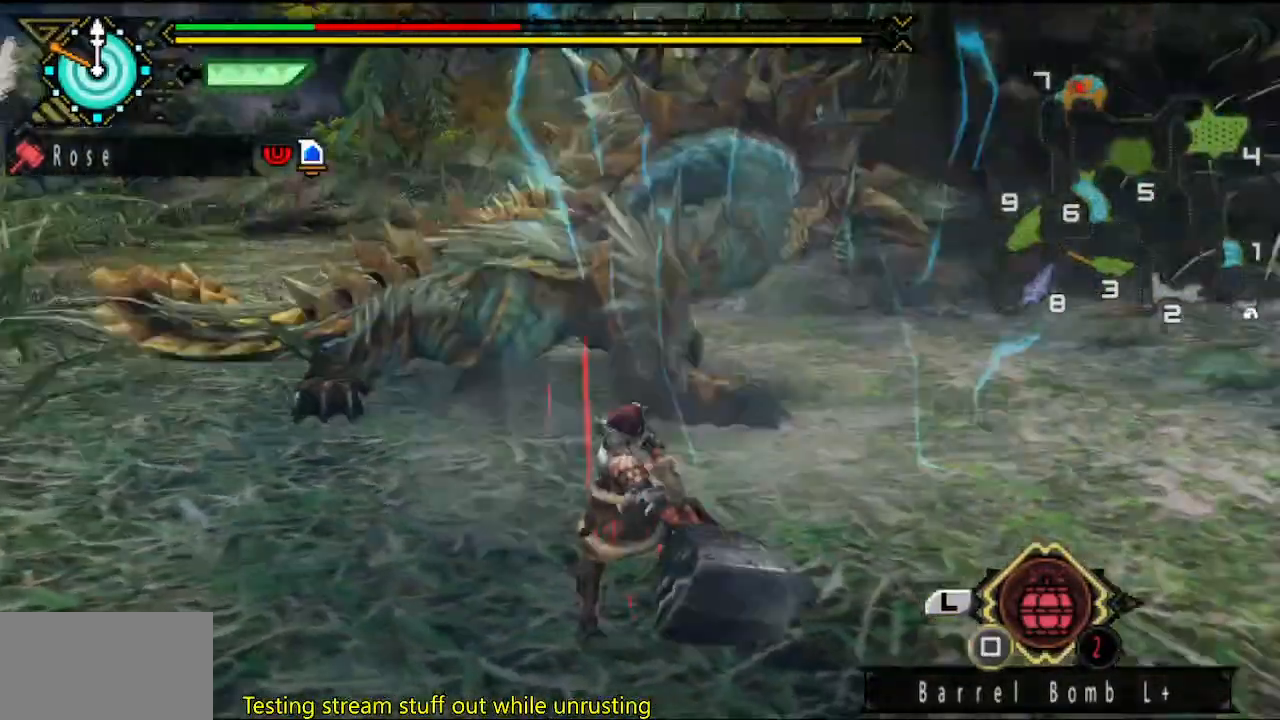
{"buttons": [], "left_stick": "center", "right_stick": "center", "button_events": [[50, "TRIANGLE", "down"], [350, "TRIANGLE", "up"], [417, "TRIANGLE", "down"], [467, "TRIANGLE", "up"]]}
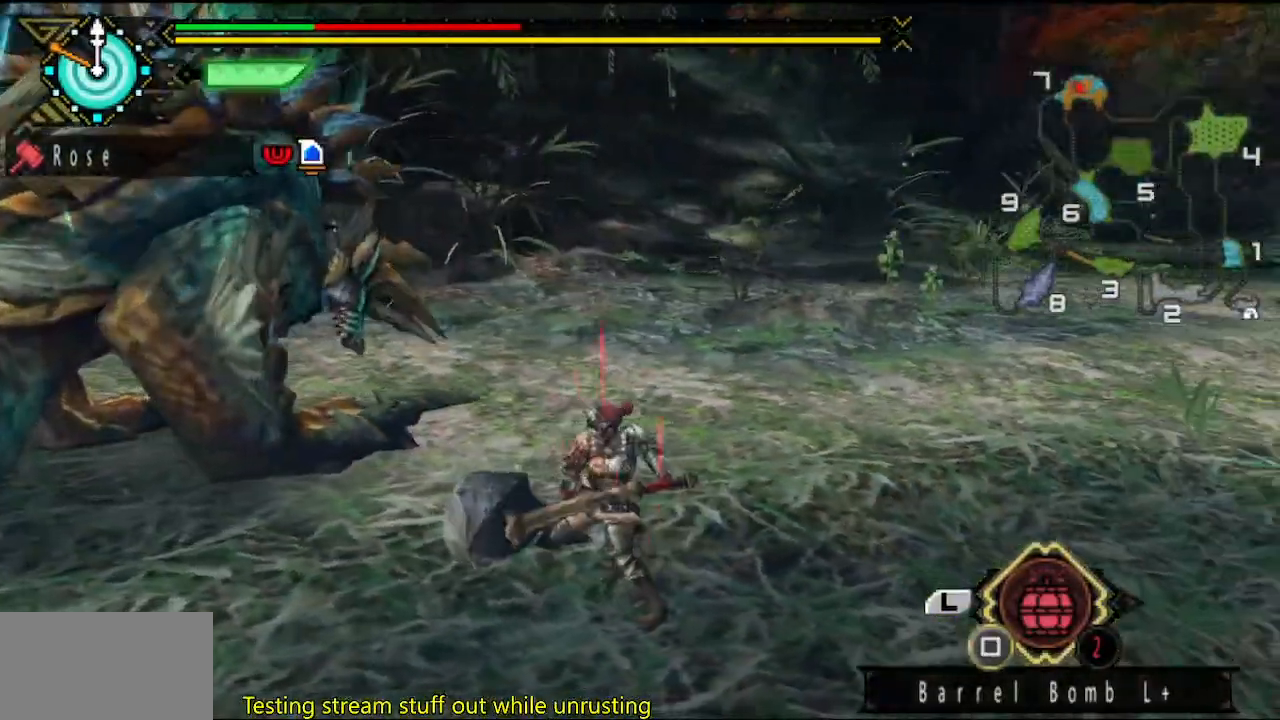
{"buttons": [], "left_stick": "left", "right_stick": "center"}
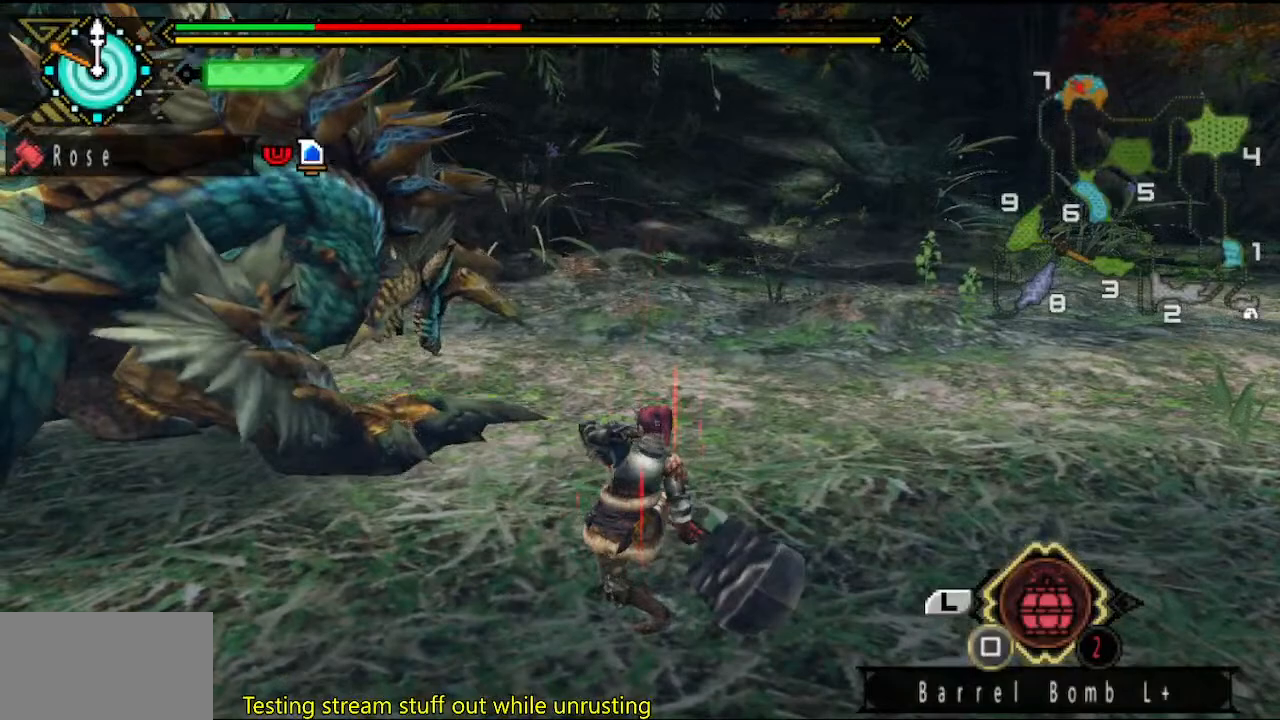
{"buttons": ["TRIANGLE"], "left_stick": "center", "right_stick": "center", "button_events": [[33, "TRIANGLE", "down"]]}
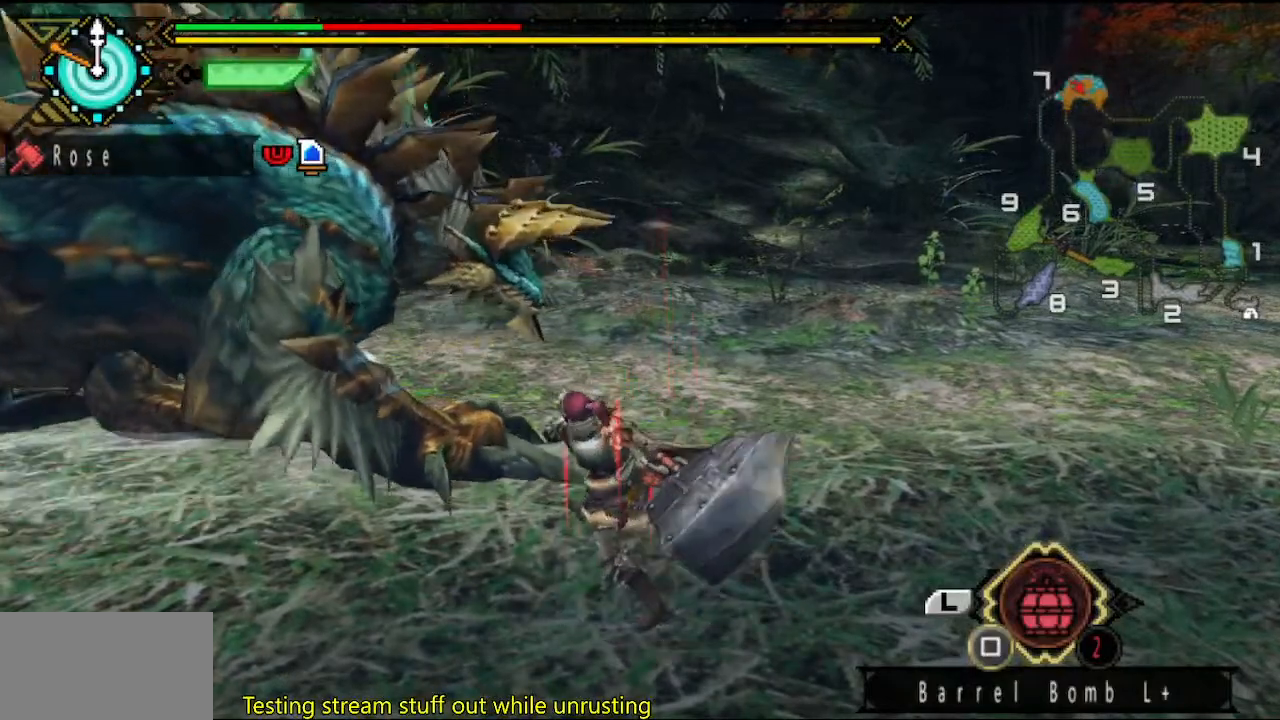
{"buttons": ["TRIANGLE"], "left_stick": "down-left", "right_stick": "center", "button_events": [[33, "TRIANGLE", "up"], [100, "TRIANGLE", "down"], [167, "TRIANGLE", "up"], [233, "TRIANGLE", "down"], [300, "TRIANGLE", "up"], [500, "TRIANGLE", "down"]]}
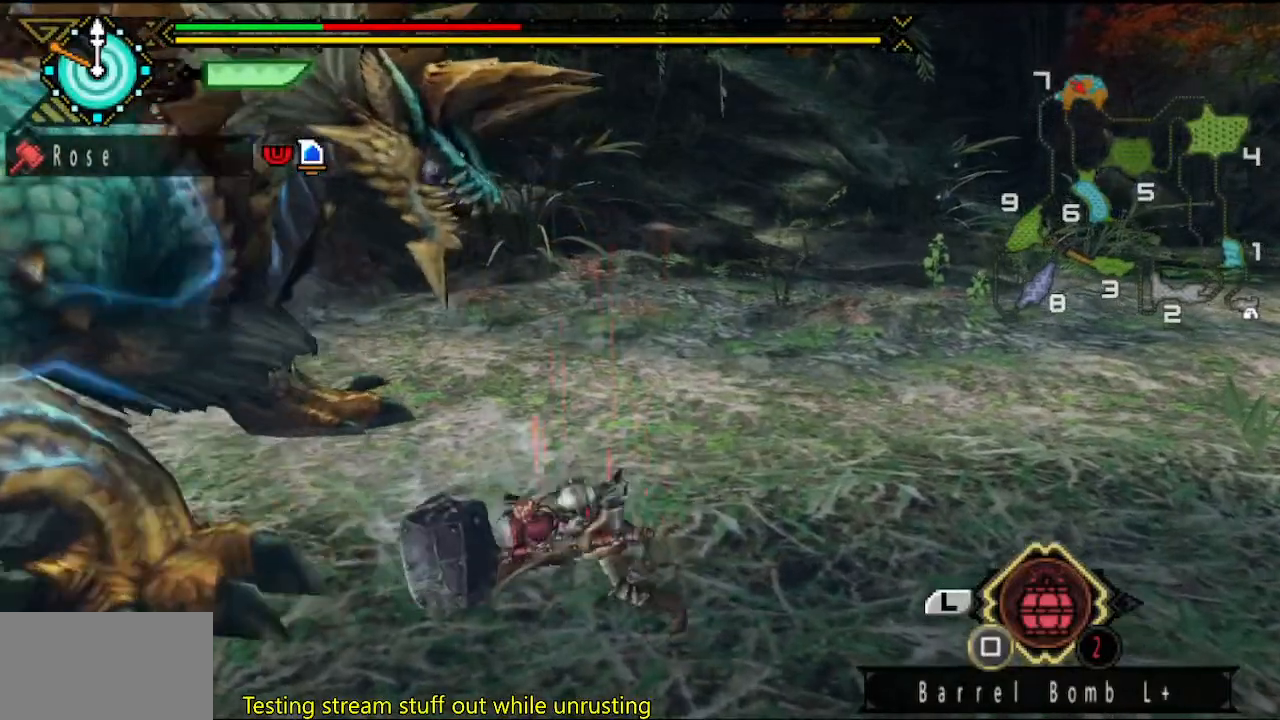
{"buttons": [], "left_stick": "down-left", "right_stick": "center", "button_events": [[467, "TRIANGLE", "up"]]}
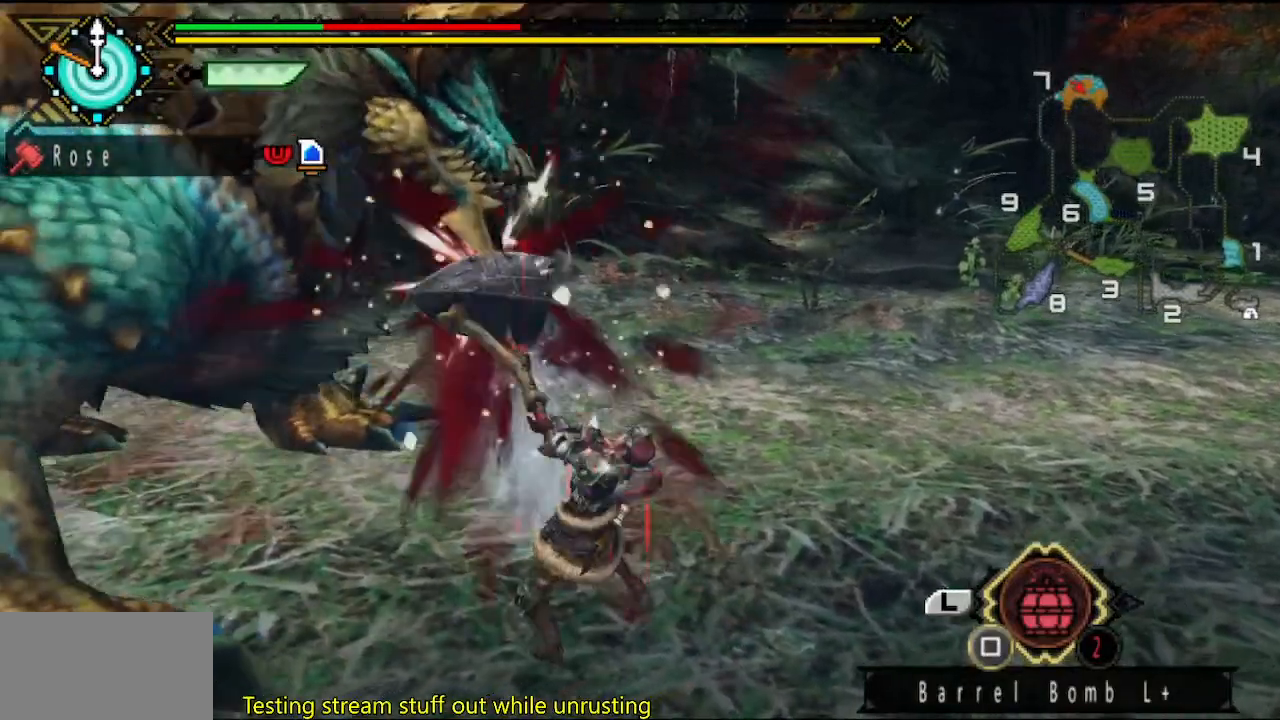
{"buttons": [], "left_stick": "down-left", "right_stick": "center", "button_events": []}
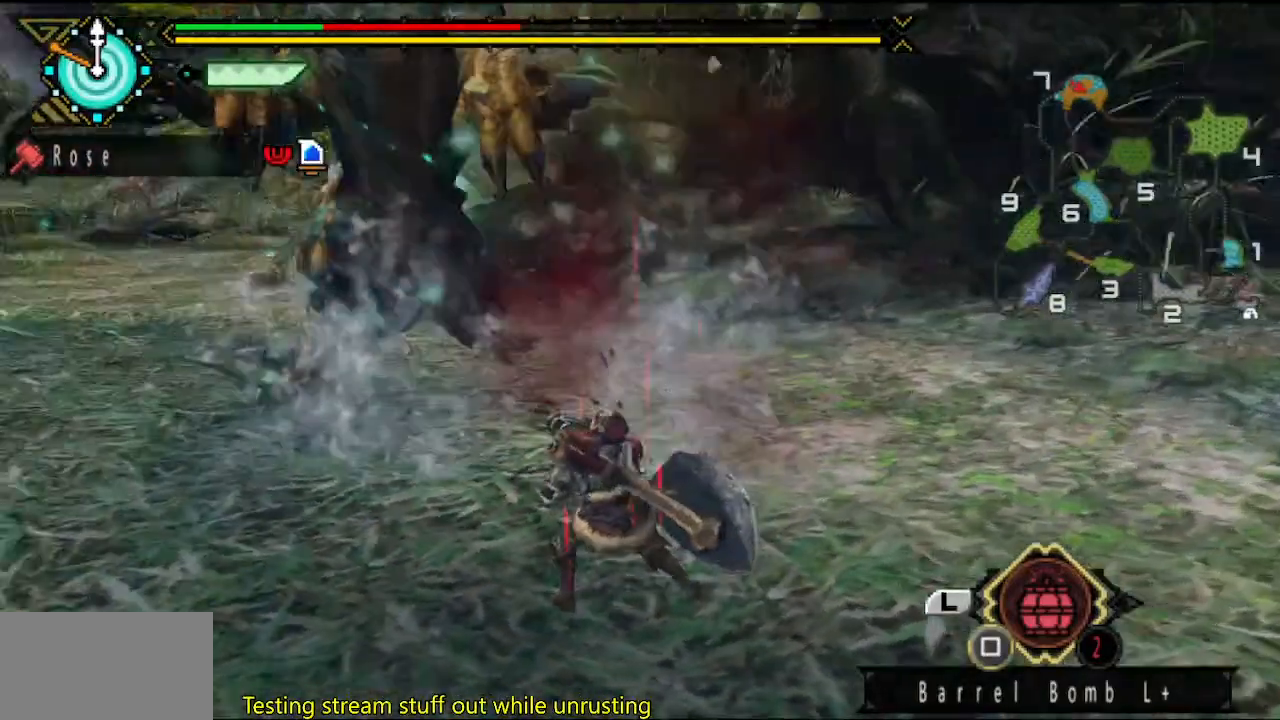
{"buttons": [], "left_stick": "down-left", "right_stick": "center", "button_events": []}
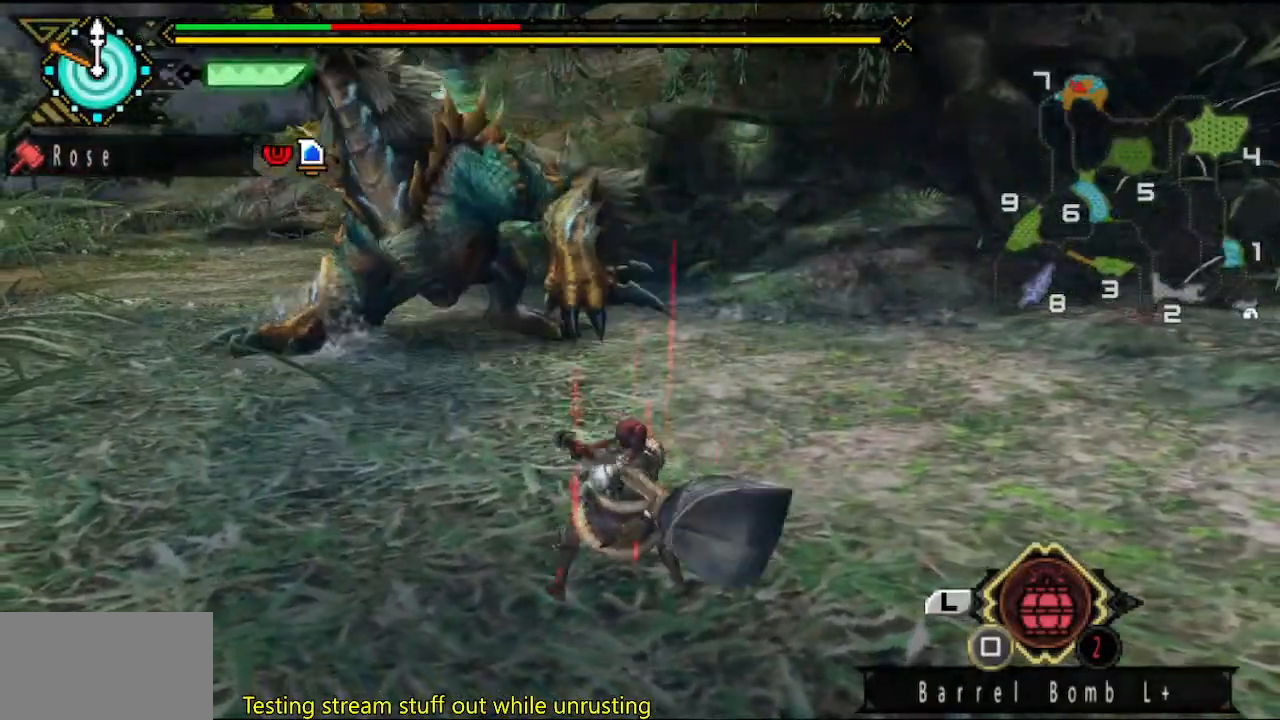
{"buttons": [], "left_stick": "center", "right_stick": "center", "button_events": []}
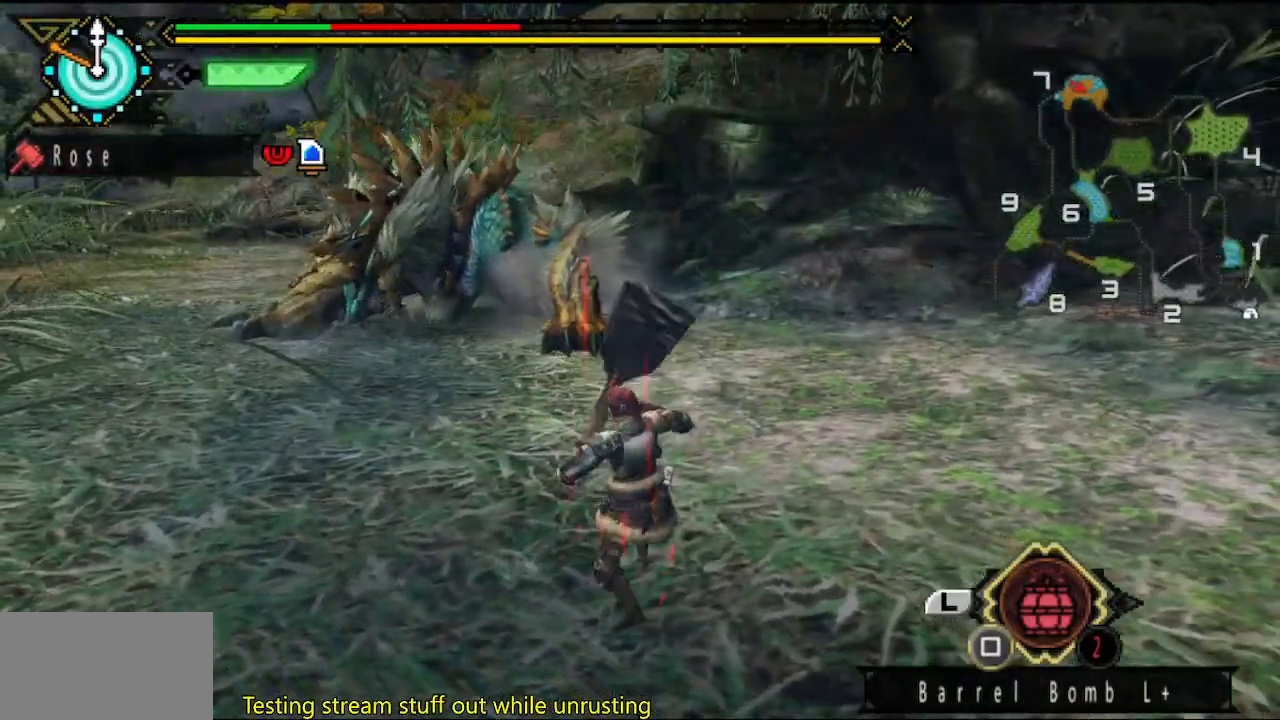
{"buttons": [], "left_stick": "left", "right_stick": "right", "button_events": []}
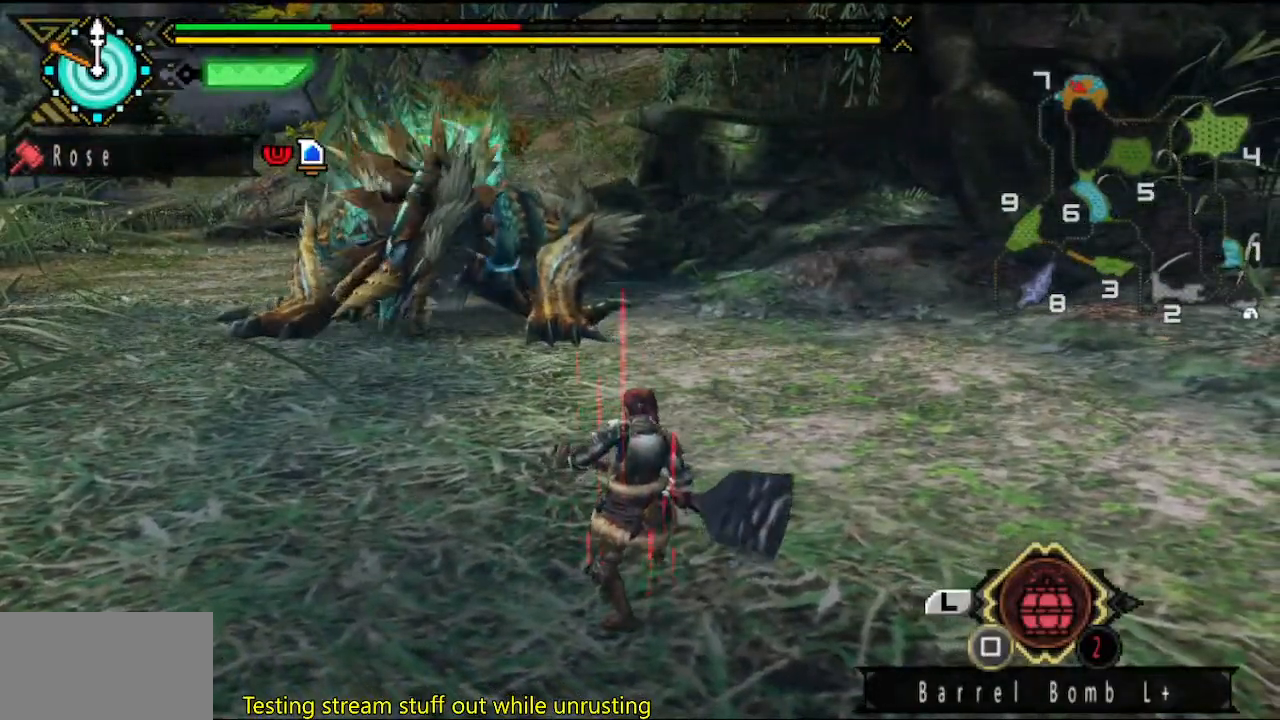
{"buttons": [], "left_stick": "left", "right_stick": "center", "button_events": []}
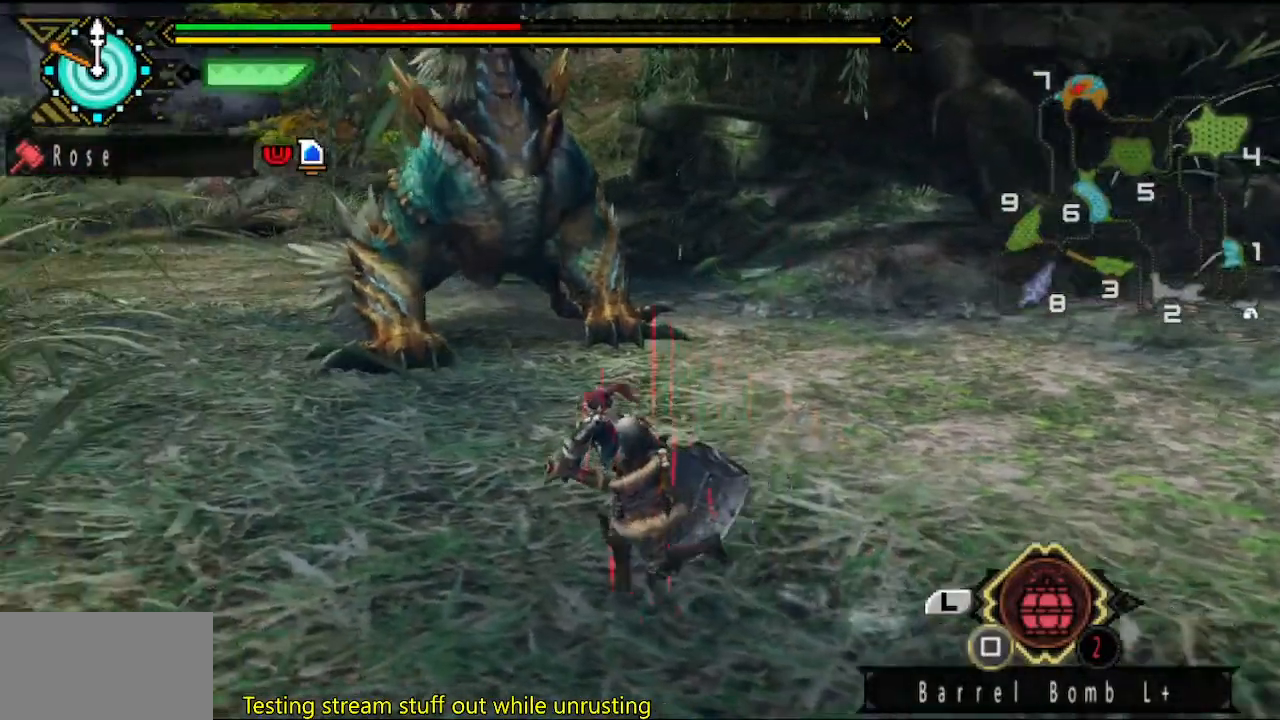
{"buttons": [], "left_stick": "left", "right_stick": "center", "button_events": []}
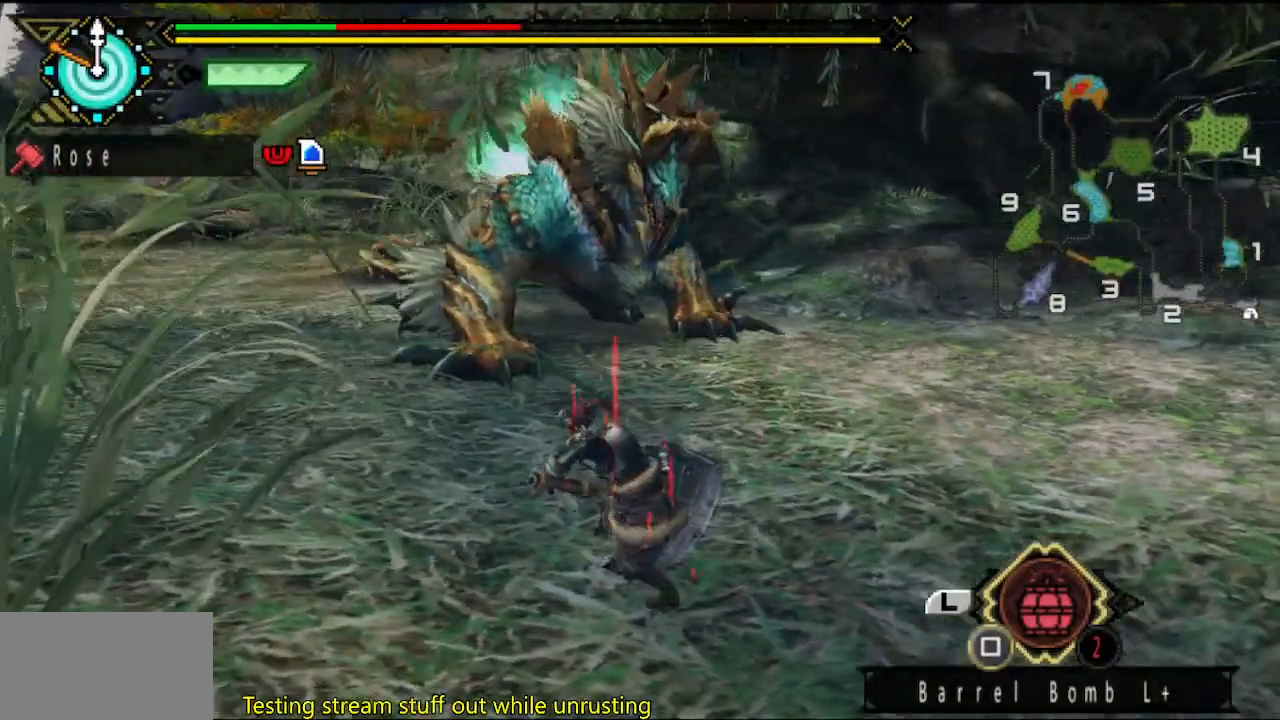
{"buttons": [], "left_stick": "down-left", "right_stick": "center", "button_events": []}
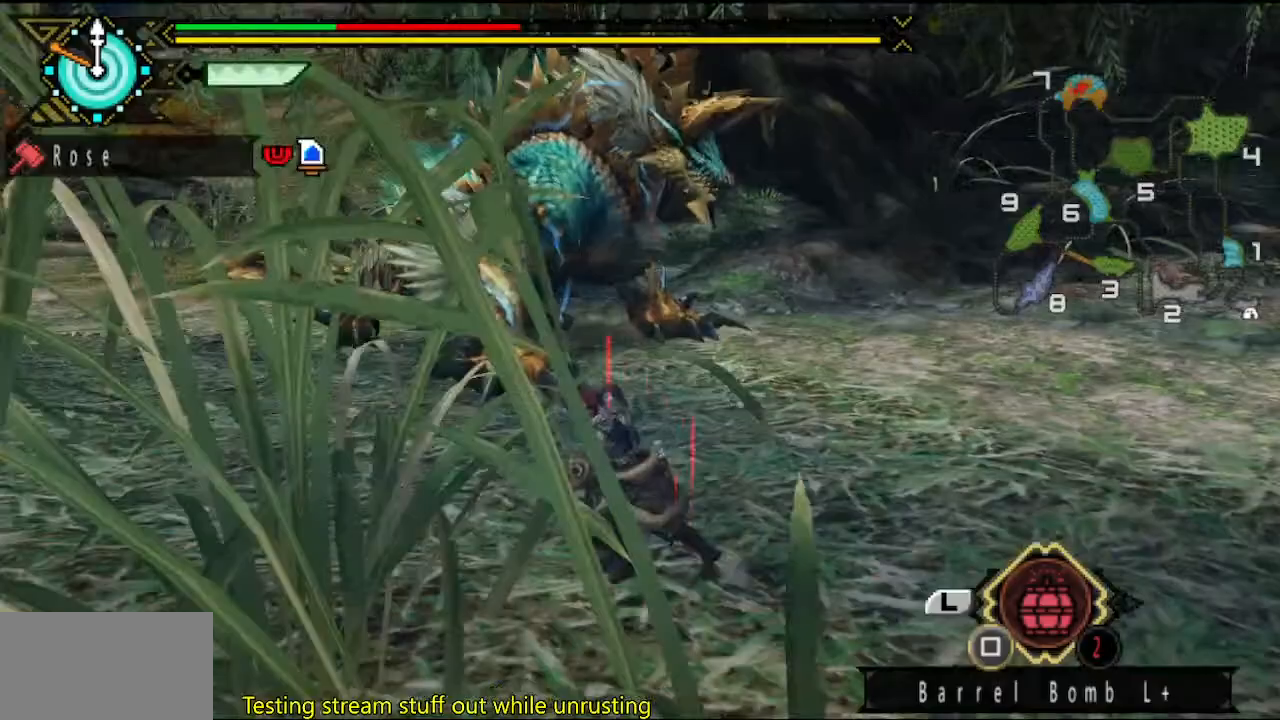
{"buttons": [], "left_stick": "right", "right_stick": "center", "button_events": []}
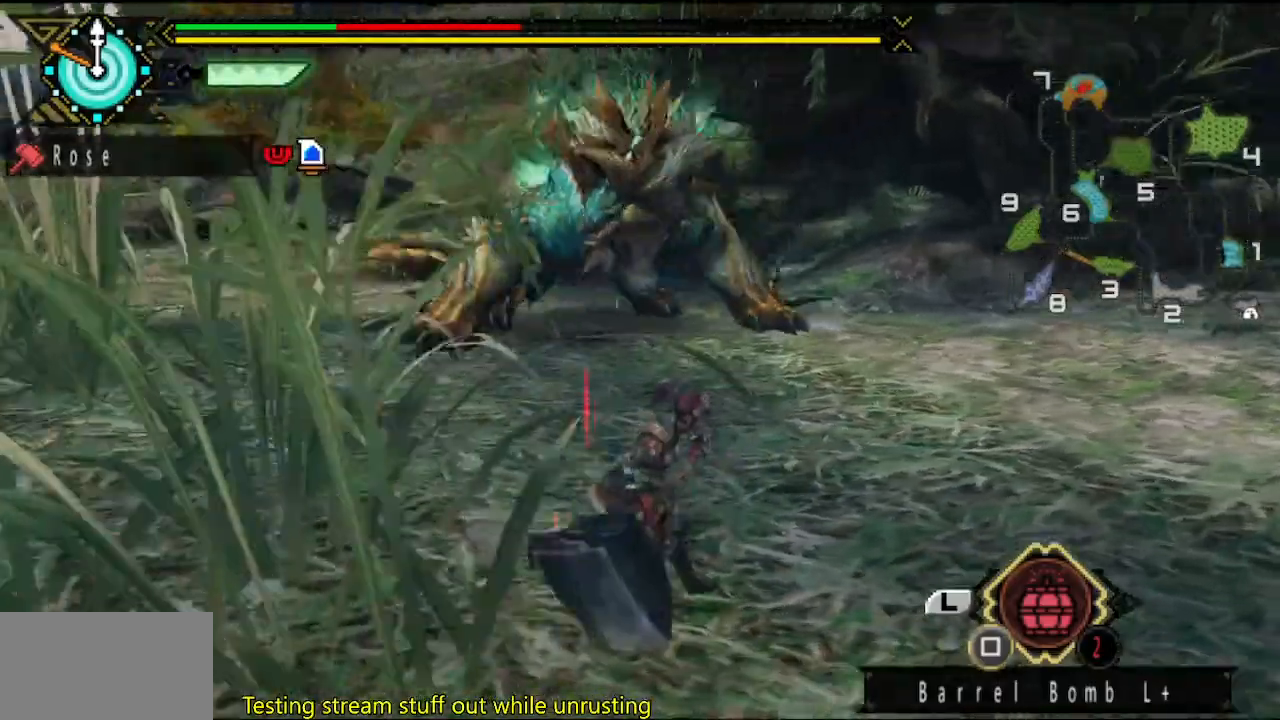
{"buttons": [], "left_stick": "left", "right_stick": "center", "button_events": []}
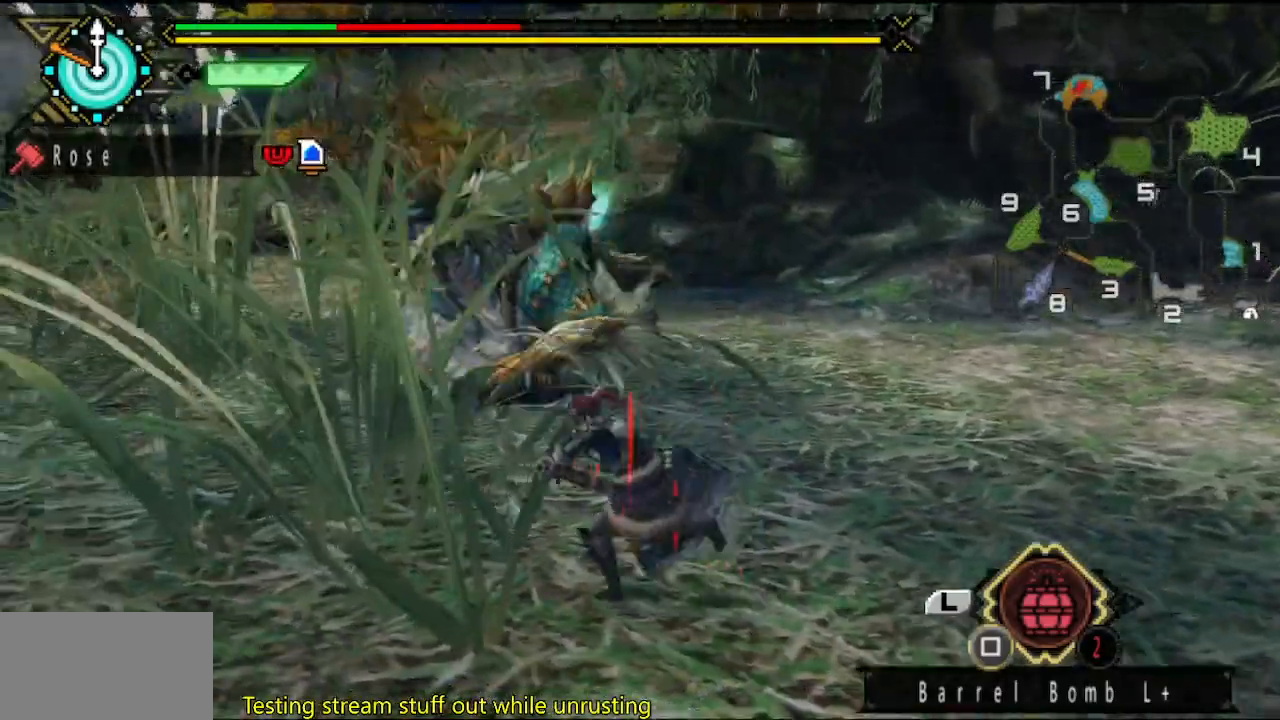
{"buttons": [], "left_stick": "left", "right_stick": "center", "button_events": []}
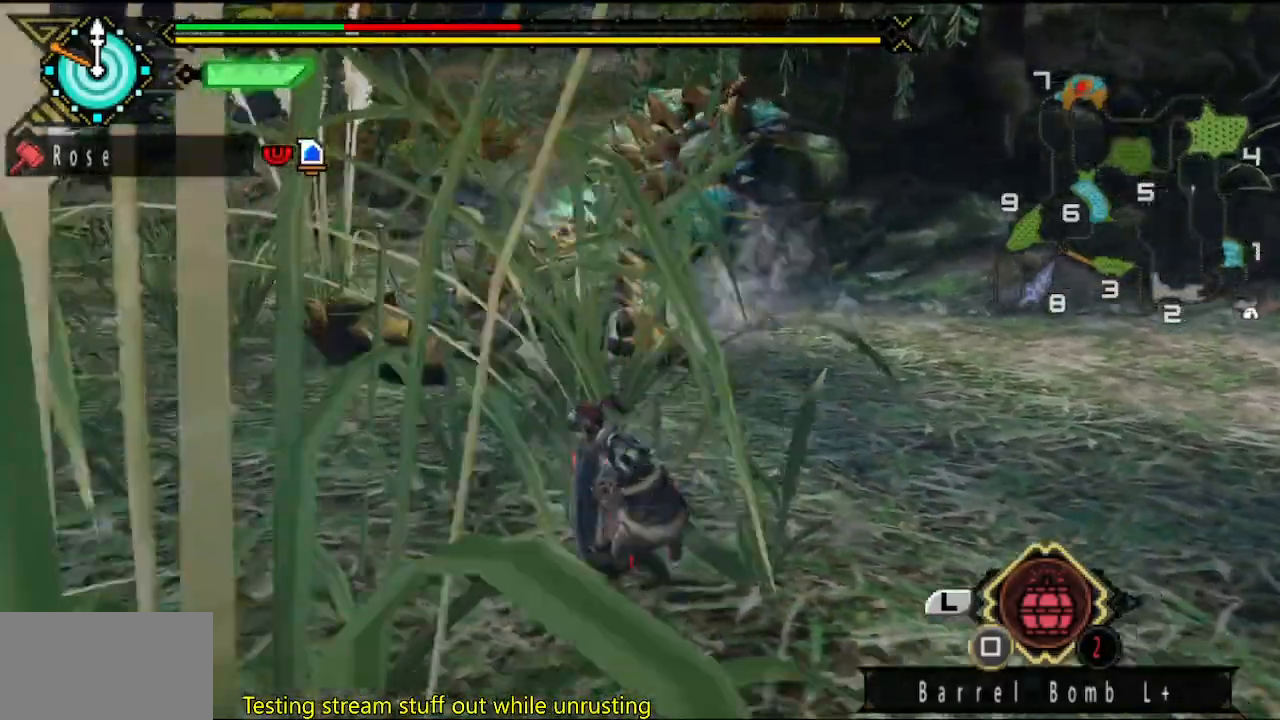
{"buttons": [], "left_stick": "down-left", "right_stick": "right", "button_events": []}
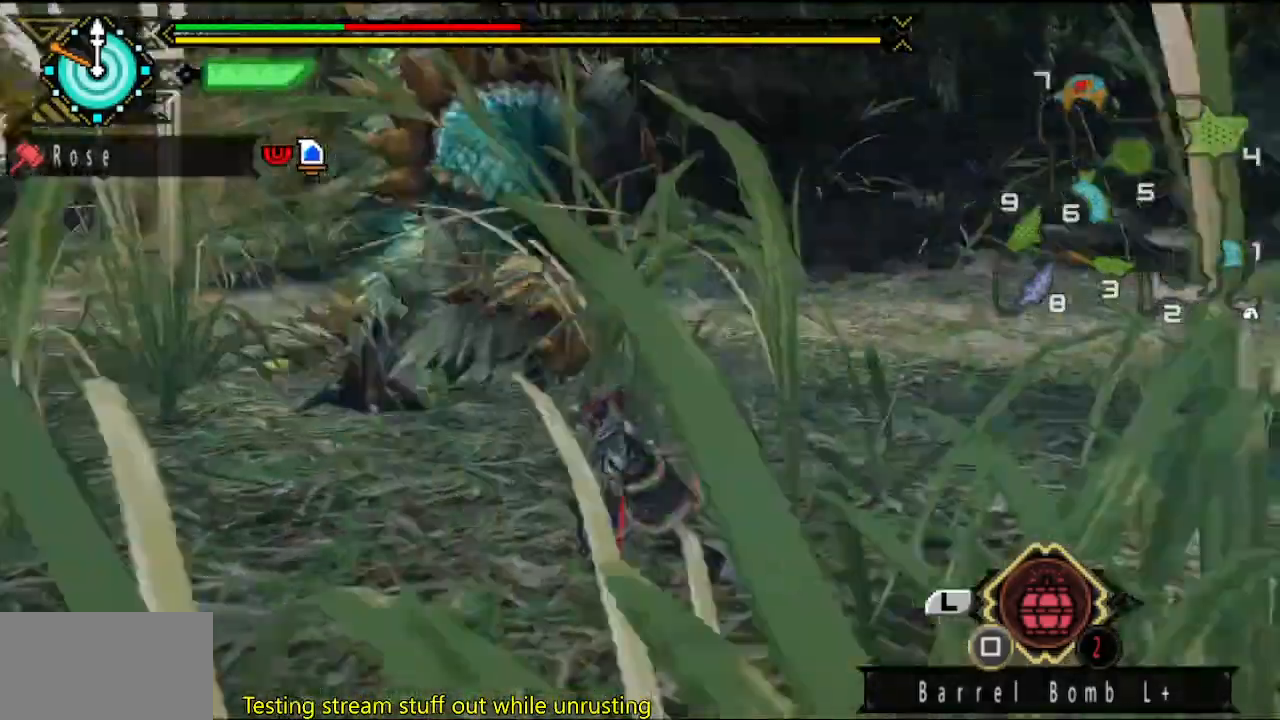
{"buttons": [], "left_stick": "down-left", "right_stick": "center", "button_events": []}
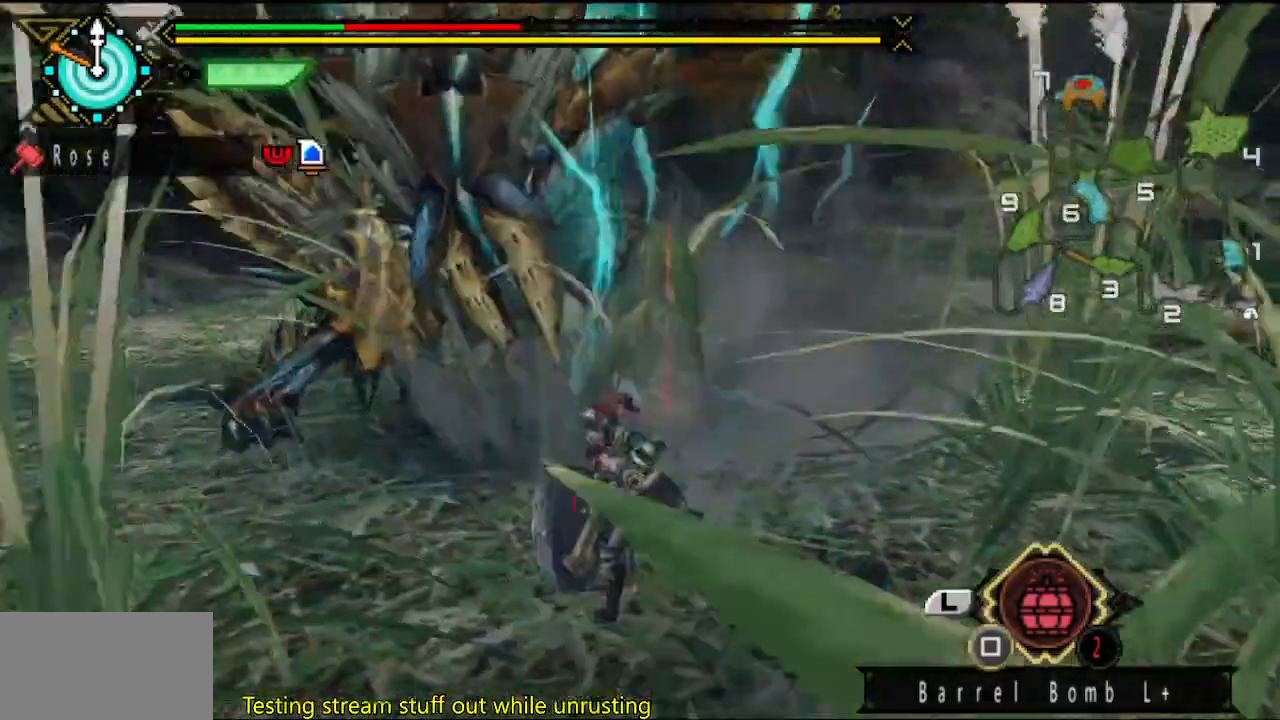
{"buttons": [], "left_stick": "down-left", "right_stick": "right", "button_events": []}
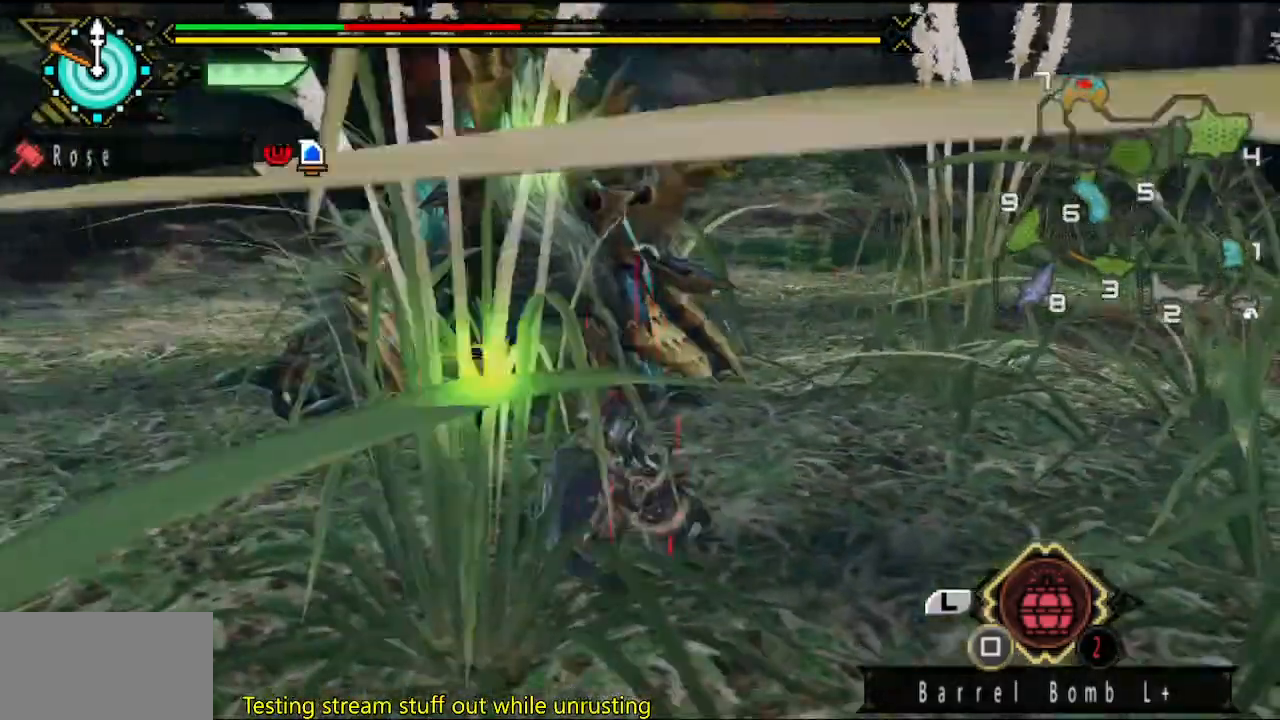
{"buttons": [], "left_stick": "down", "right_stick": "center", "button_events": []}